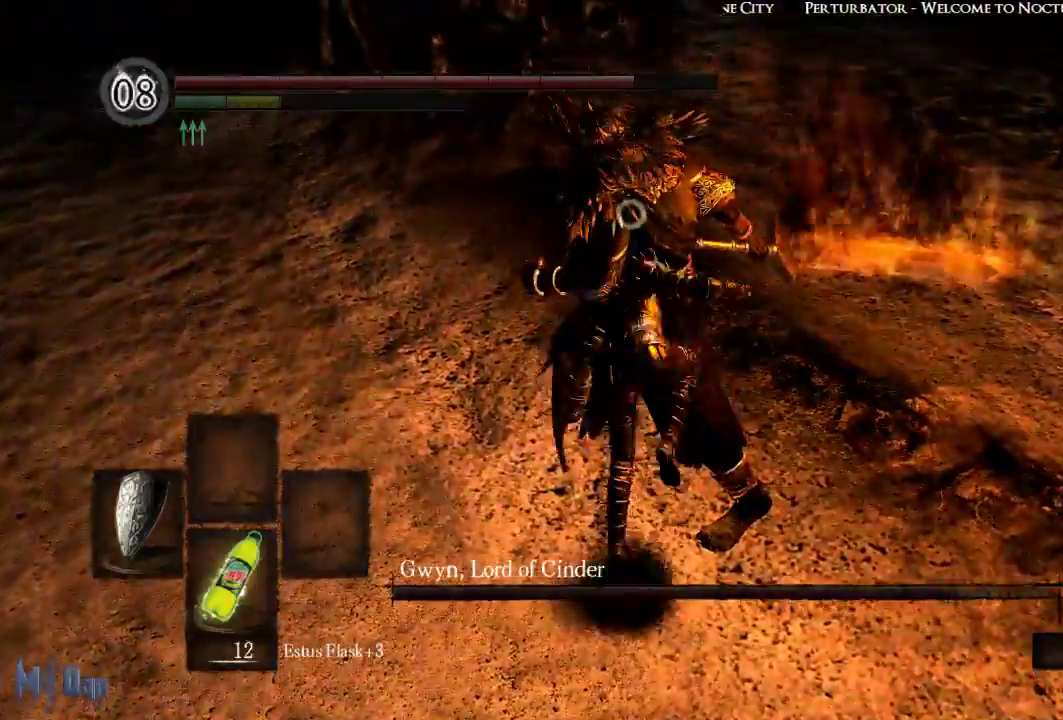
Gameplay with a controller (Xbox layout); each line is a JSON object with the inputs held at the frame after it. "events" lists button and stick changes between this image and that frame as [ms after this image, input, new state], when the widget could be followed in between. Not read: L3.
{"buttons": ["B"], "left_stick": "right", "right_stick": "center", "events": [[17, "left_stick", "center"], [300, "left_stick", "right"], [483, "B", "down"]]}
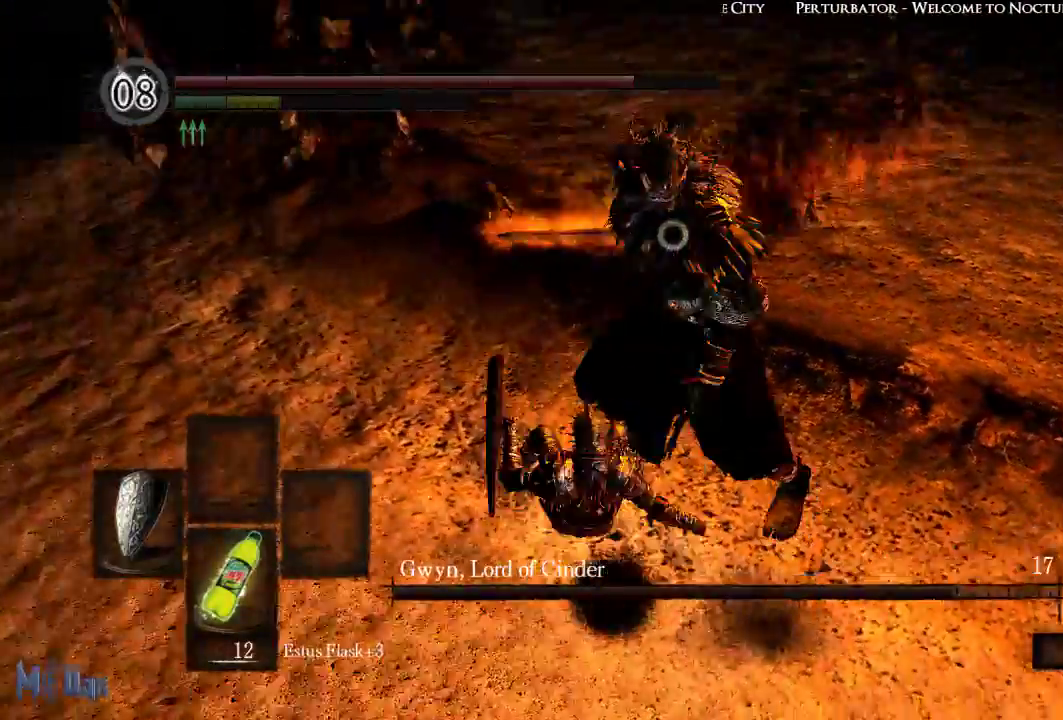
{"buttons": [], "left_stick": "up", "right_stick": "center", "events": [[67, "B", "up"], [250, "left_stick", "up-right"], [350, "left_stick", "up"]]}
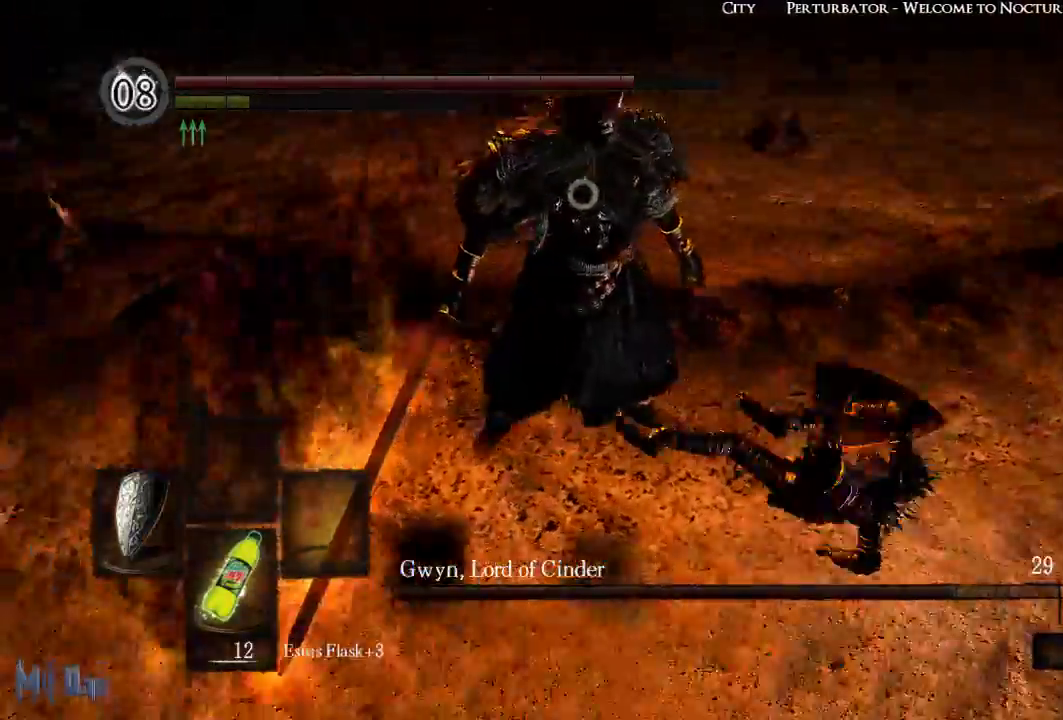
{"buttons": [], "left_stick": "up", "right_stick": "center", "events": [[17, "left_stick", "up-left"], [383, "left_stick", "up"]]}
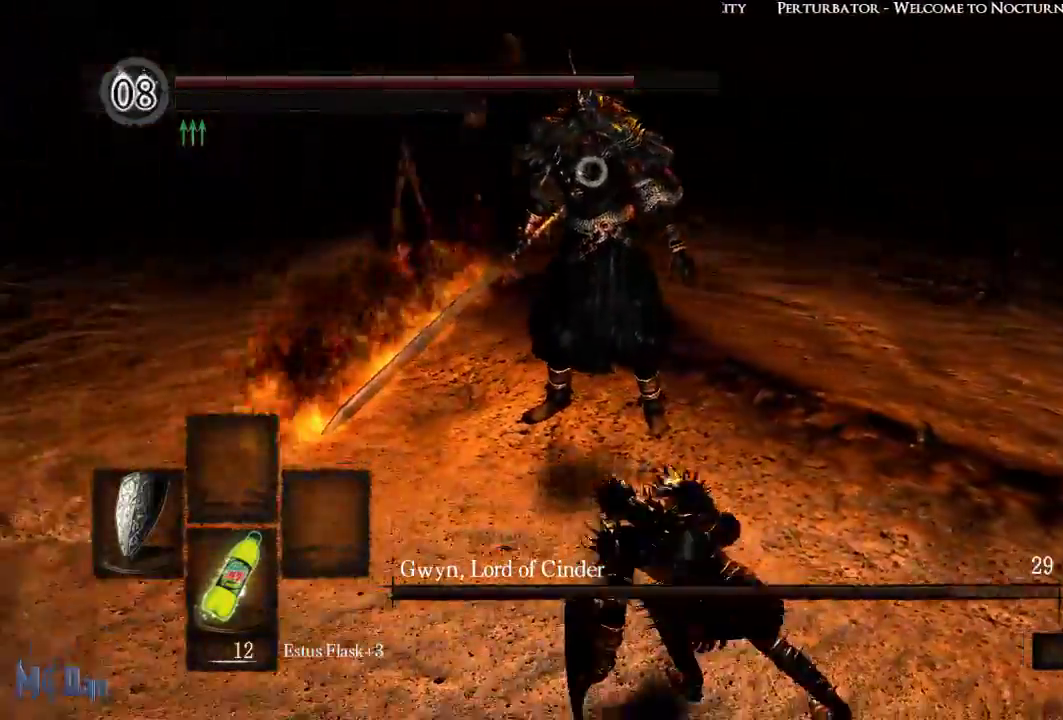
{"buttons": ["L1"], "left_stick": "up", "right_stick": "center", "events": [[417, "L1", "down"]]}
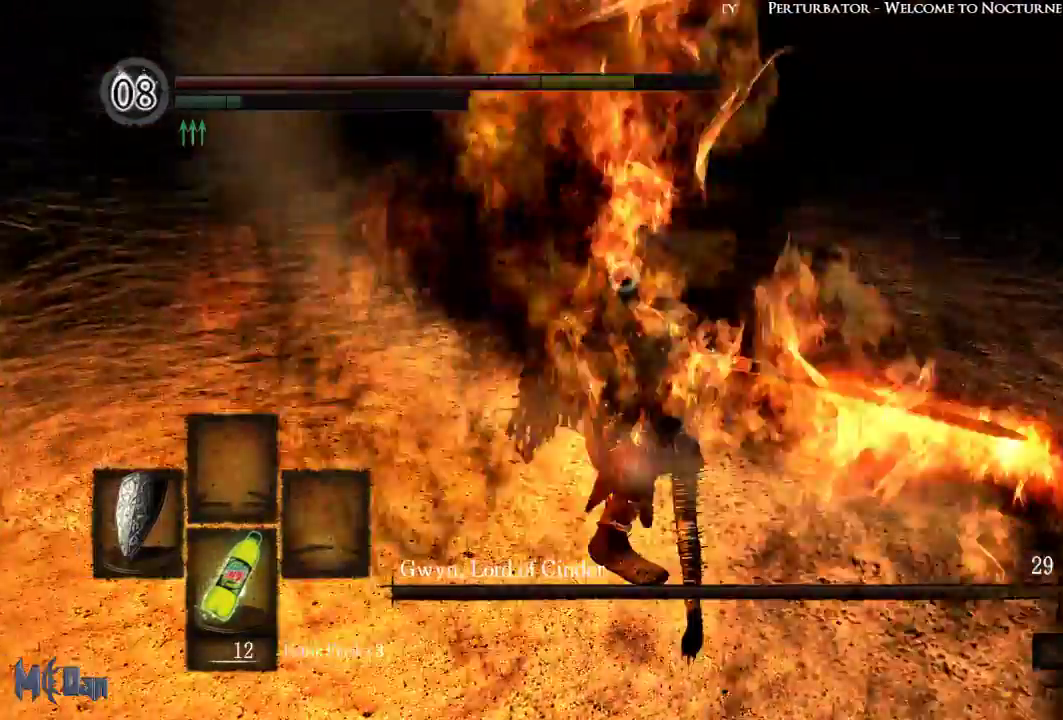
{"buttons": ["L1"], "left_stick": "up", "right_stick": "center", "events": []}
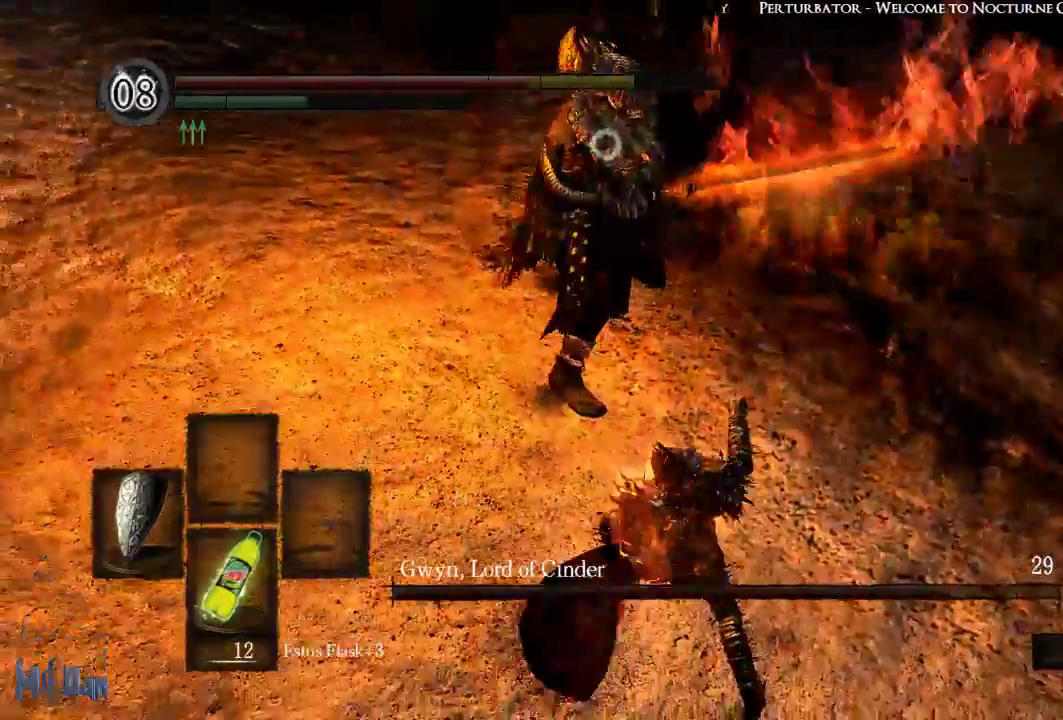
{"buttons": ["L1"], "left_stick": "up", "right_stick": "center", "events": [[350, "L2", "down"], [433, "L2", "up"]]}
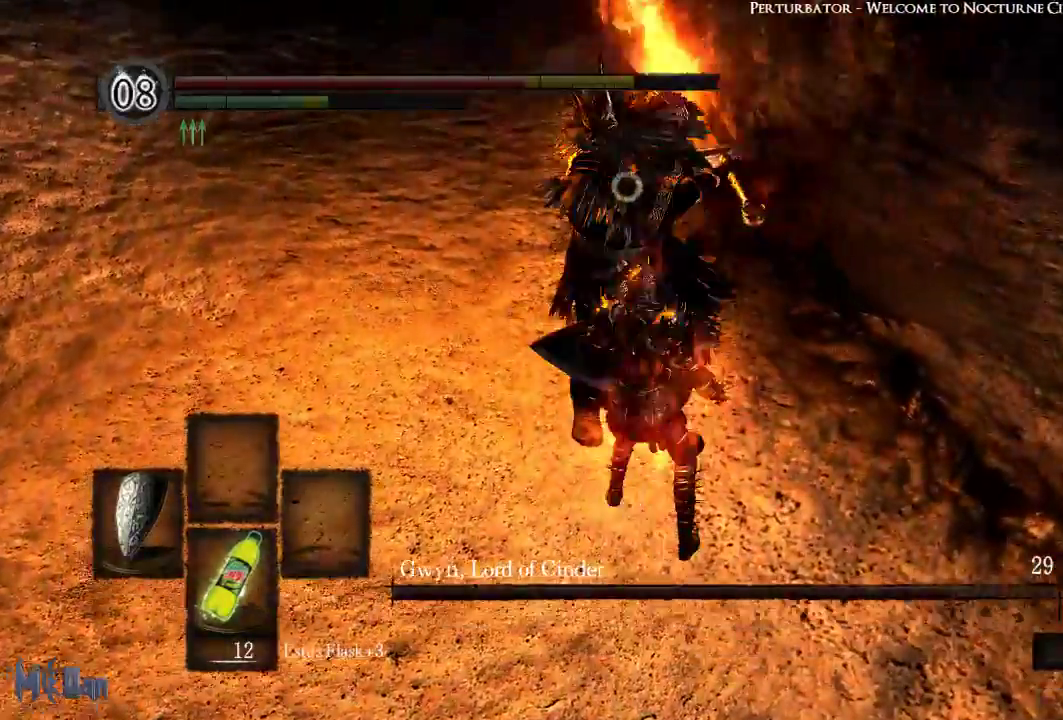
{"buttons": [], "left_stick": "up", "right_stick": "center", "events": [[483, "L1", "up"]]}
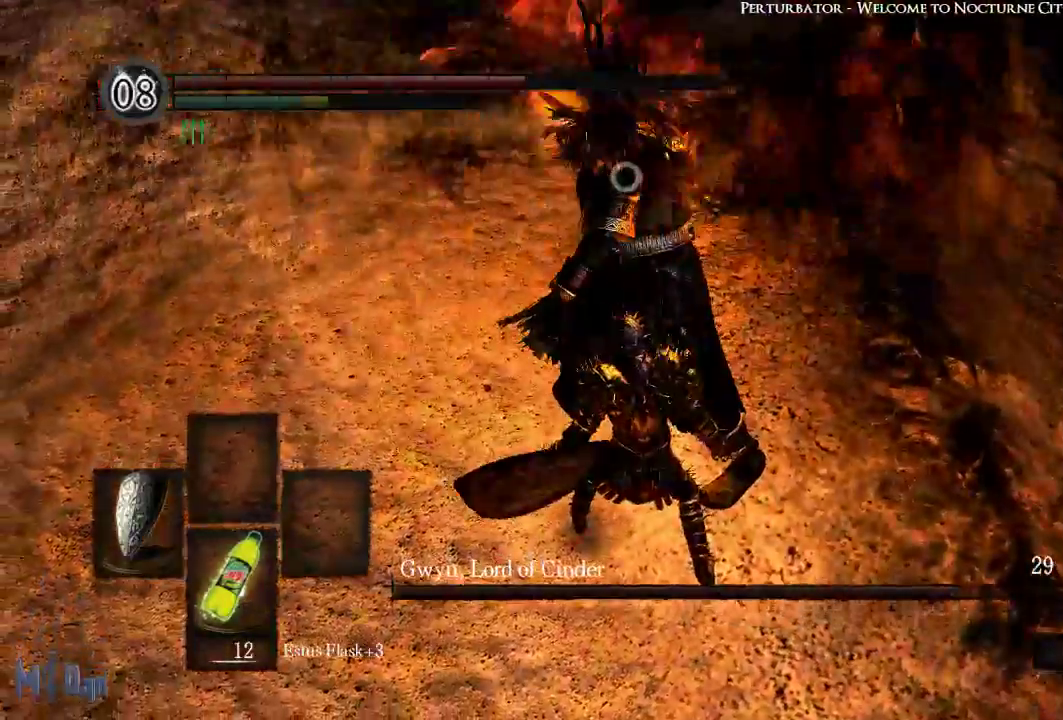
{"buttons": [], "left_stick": "up-right", "right_stick": "center", "events": [[267, "B", "down"], [350, "B", "up"], [433, "B", "down"], [467, "left_stick", "up-right"], [500, "B", "up"]]}
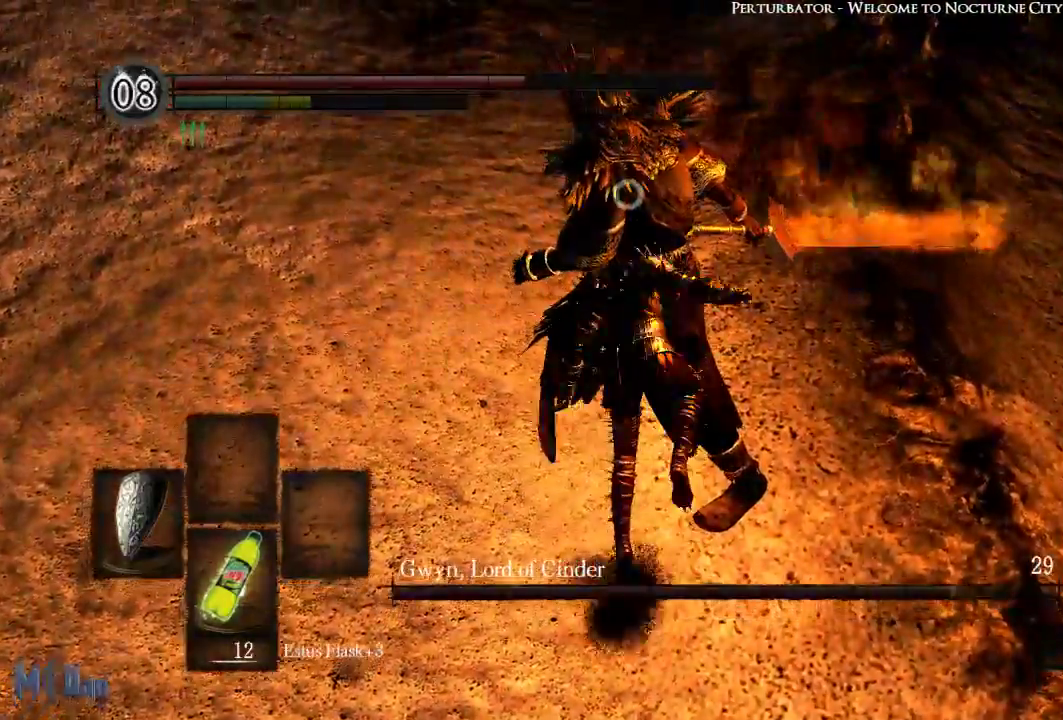
{"buttons": [], "left_stick": "right", "right_stick": "center", "events": [[250, "left_stick", "right"]]}
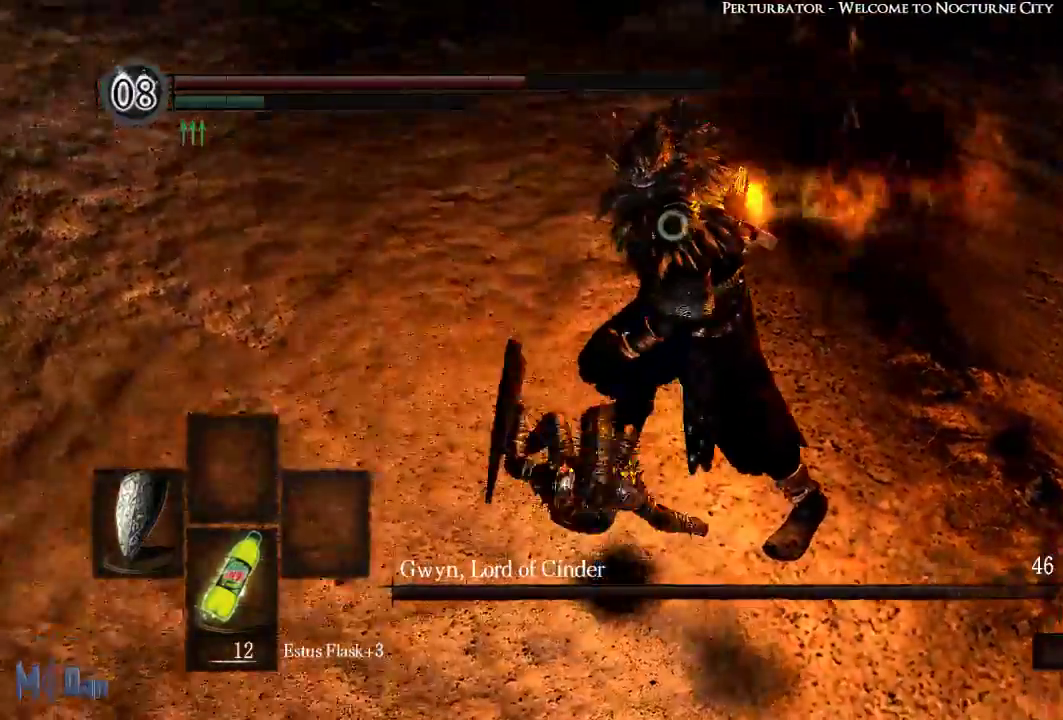
{"buttons": [], "left_stick": "up", "right_stick": "center", "events": [[283, "left_stick", "up-right"], [467, "left_stick", "up"]]}
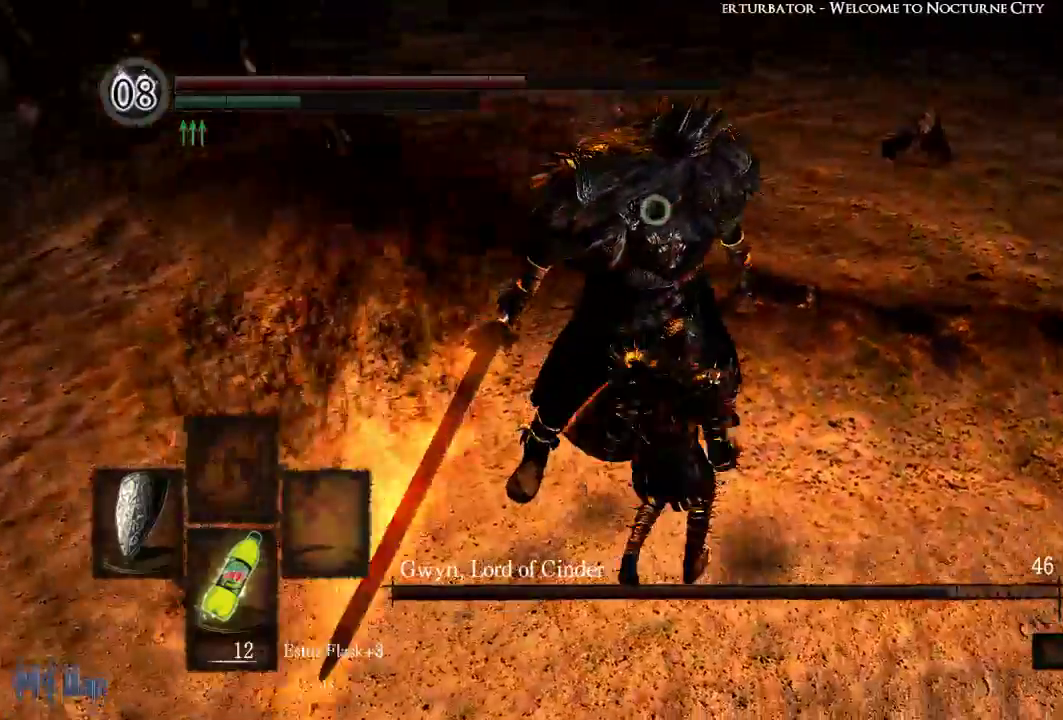
{"buttons": [], "left_stick": "center", "right_stick": "center", "events": [[183, "left_stick", "center"]]}
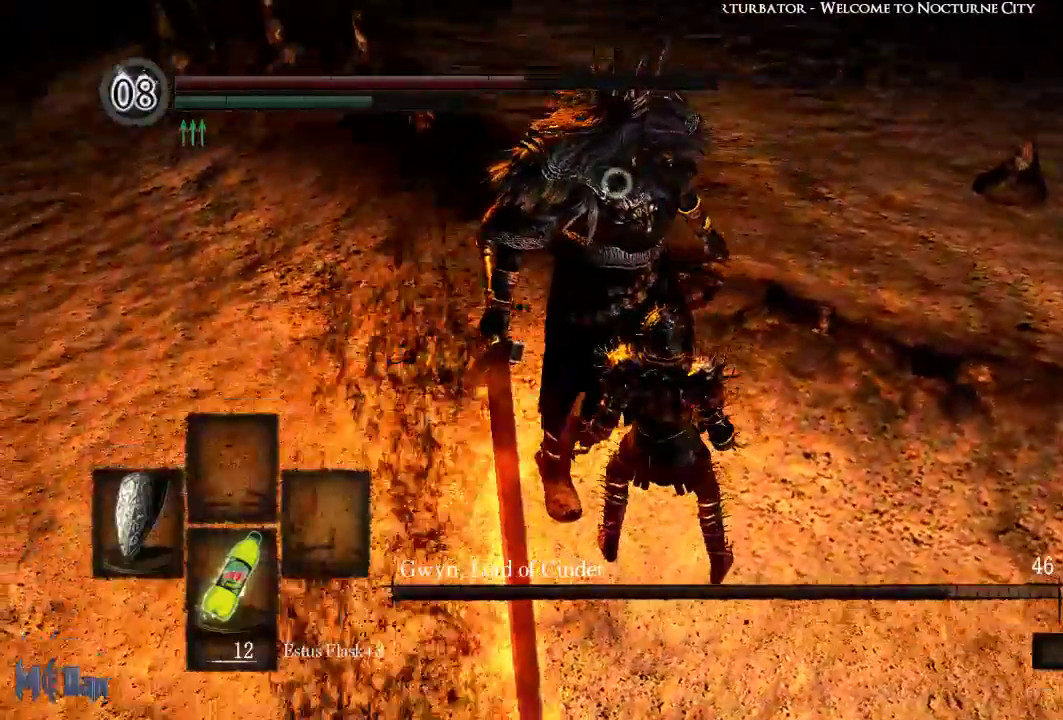
{"buttons": [], "left_stick": "center", "right_stick": "center", "events": []}
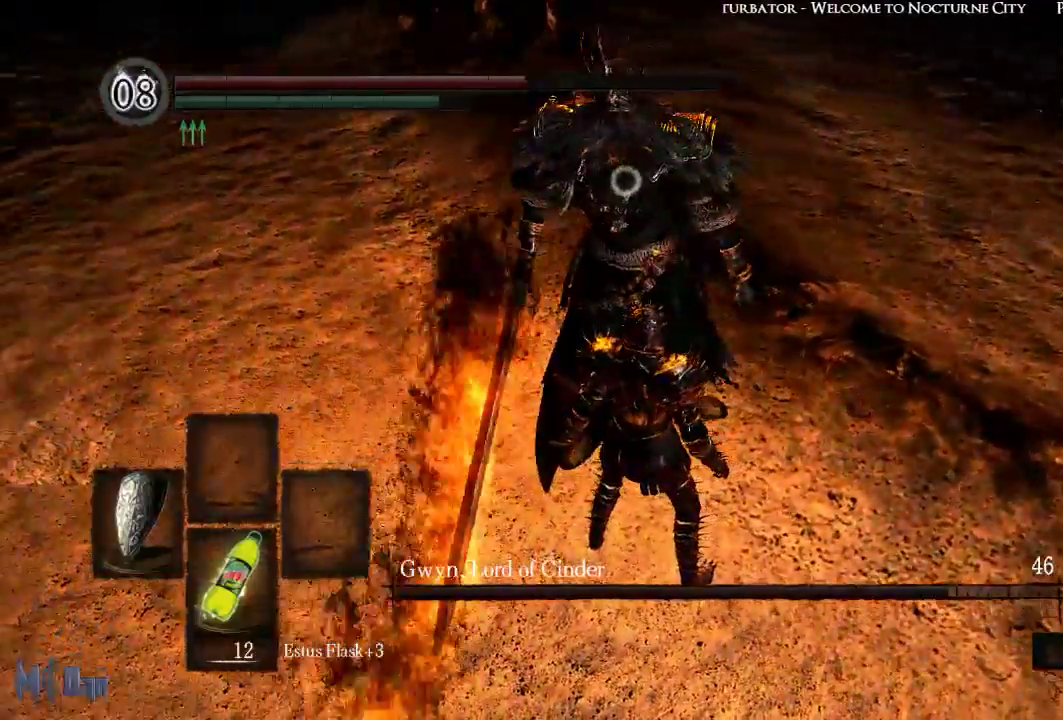
{"buttons": ["L1"], "left_stick": "center", "right_stick": "center", "events": [[233, "L1", "down"]]}
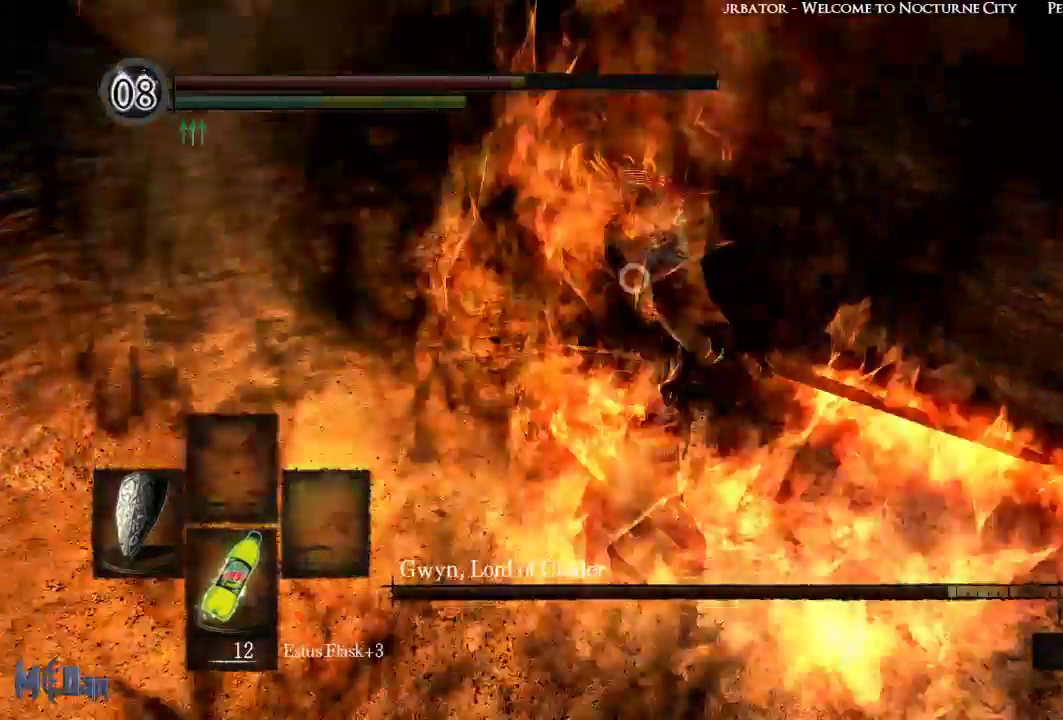
{"buttons": ["L1"], "left_stick": "center", "right_stick": "center", "events": []}
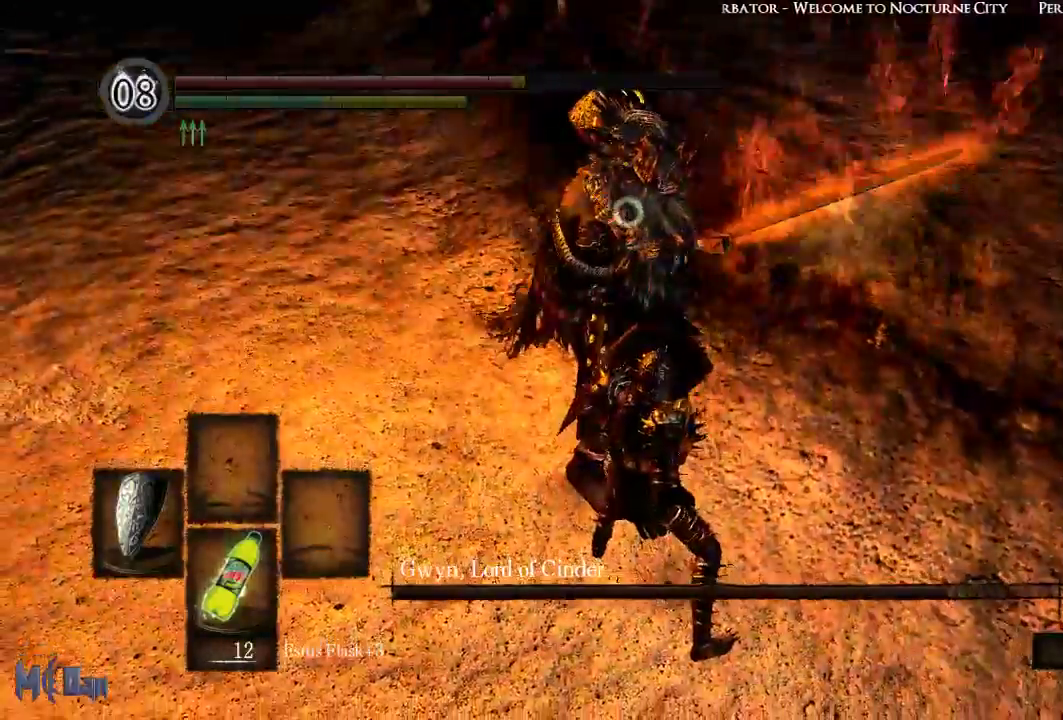
{"buttons": ["L1"], "left_stick": "center", "right_stick": "center", "events": [[333, "L2", "down"], [450, "L2", "up"]]}
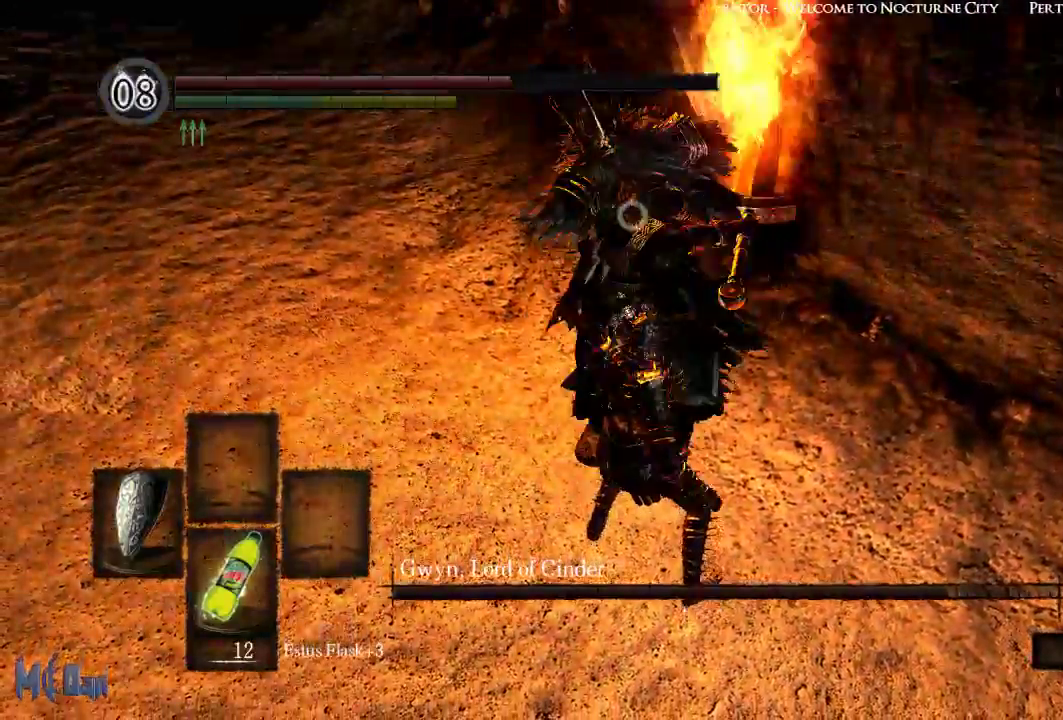
{"buttons": [], "left_stick": "center", "right_stick": "center", "events": [[350, "L1", "up"]]}
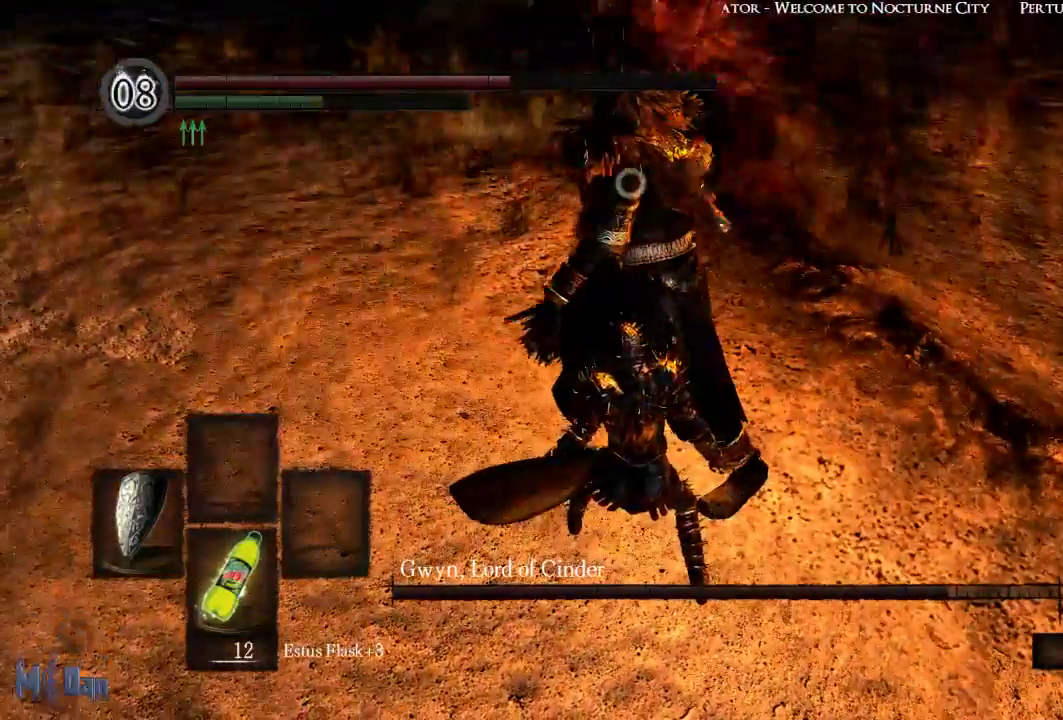
{"buttons": [], "left_stick": "center", "right_stick": "center", "events": [[150, "X", "down"], [267, "X", "up"]]}
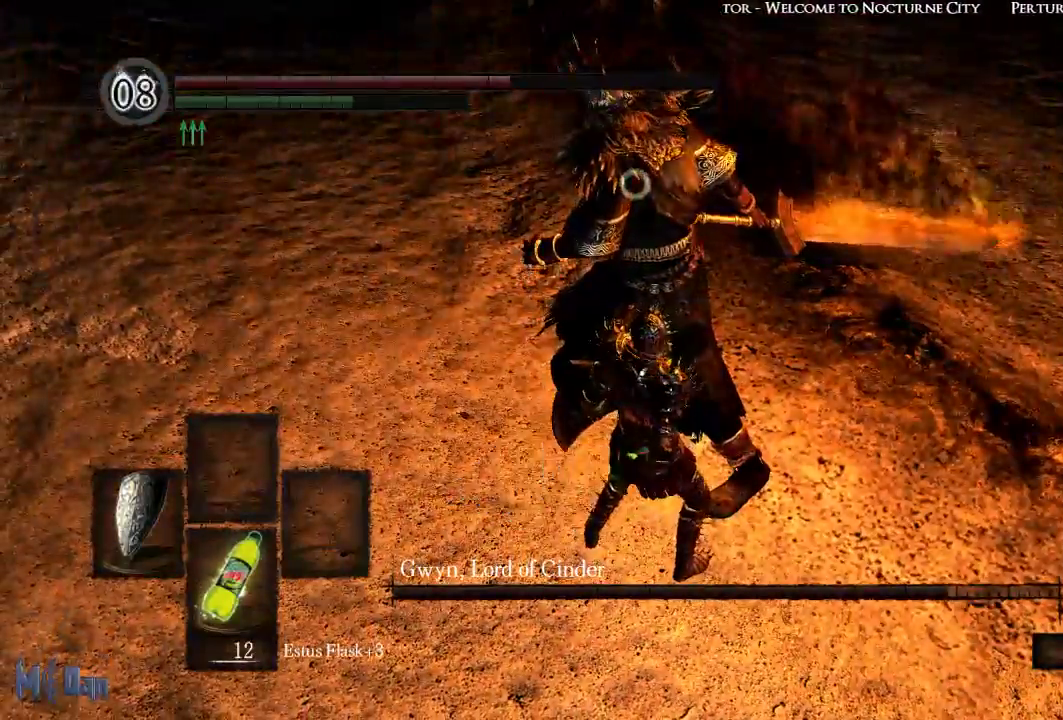
{"buttons": [], "left_stick": "center", "right_stick": "center", "events": []}
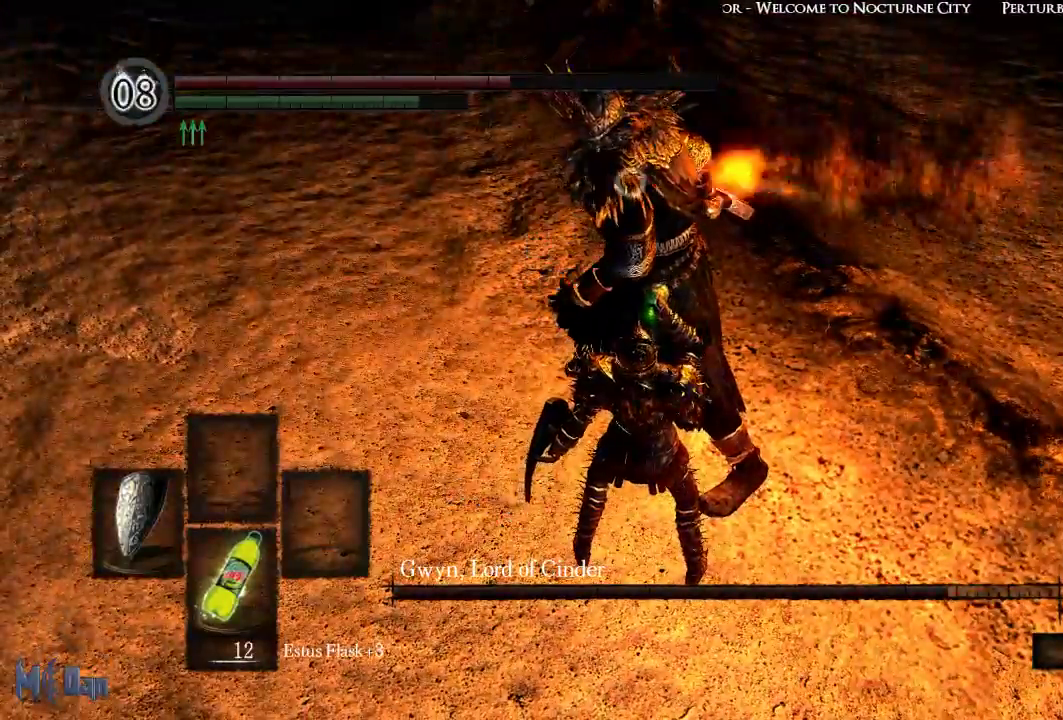
{"buttons": [], "left_stick": "center", "right_stick": "center", "events": []}
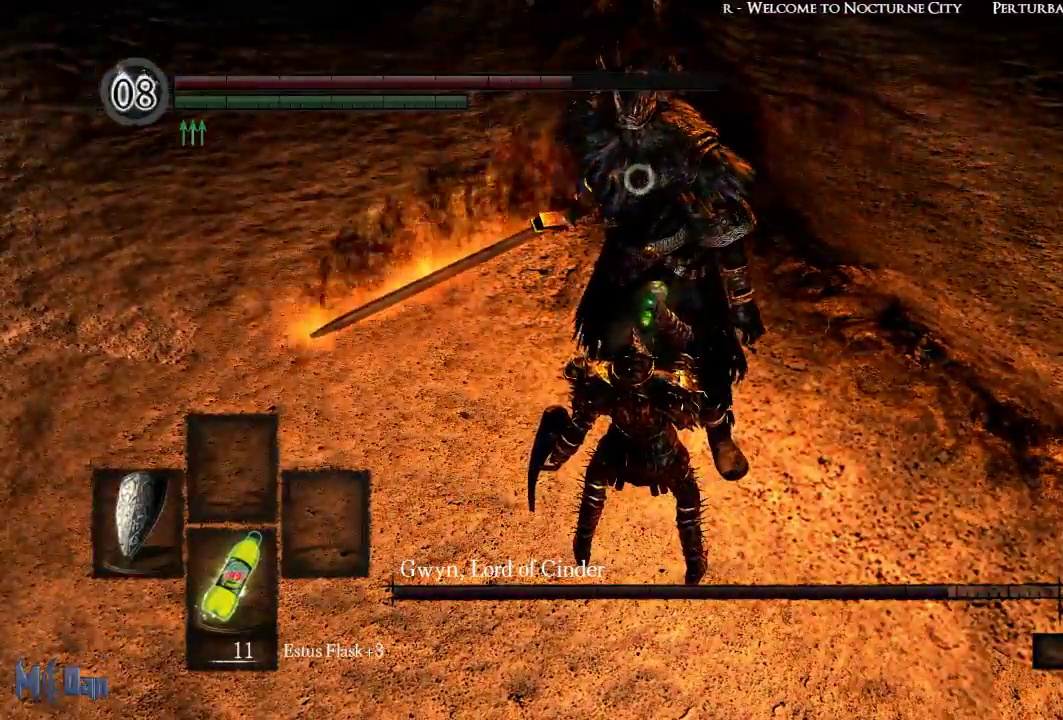
{"buttons": [], "left_stick": "center", "right_stick": "center", "events": []}
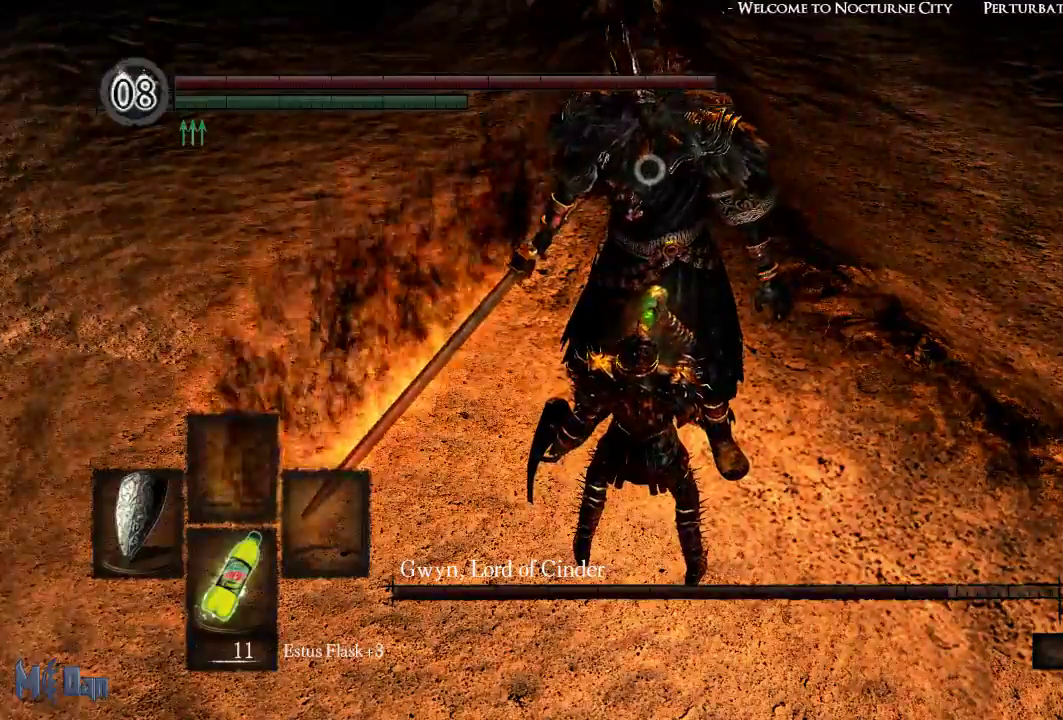
{"buttons": ["L1"], "left_stick": "center", "right_stick": "center", "events": [[467, "L1", "down"]]}
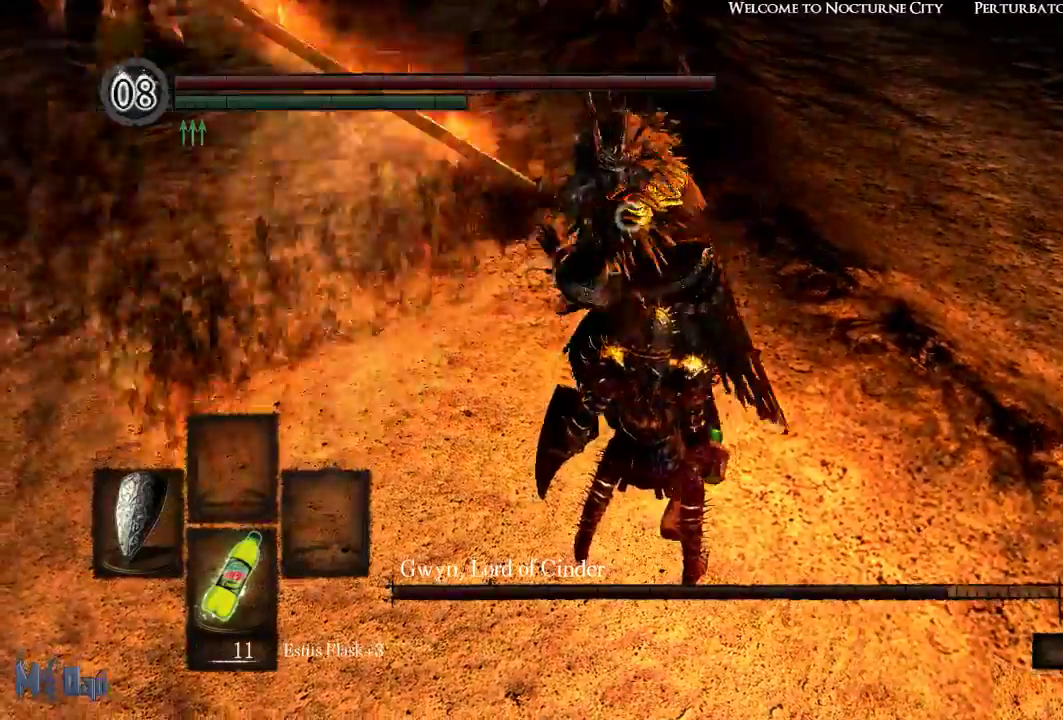
{"buttons": ["L1"], "left_stick": "center", "right_stick": "center", "events": [[400, "L2", "down"], [500, "L2", "up"]]}
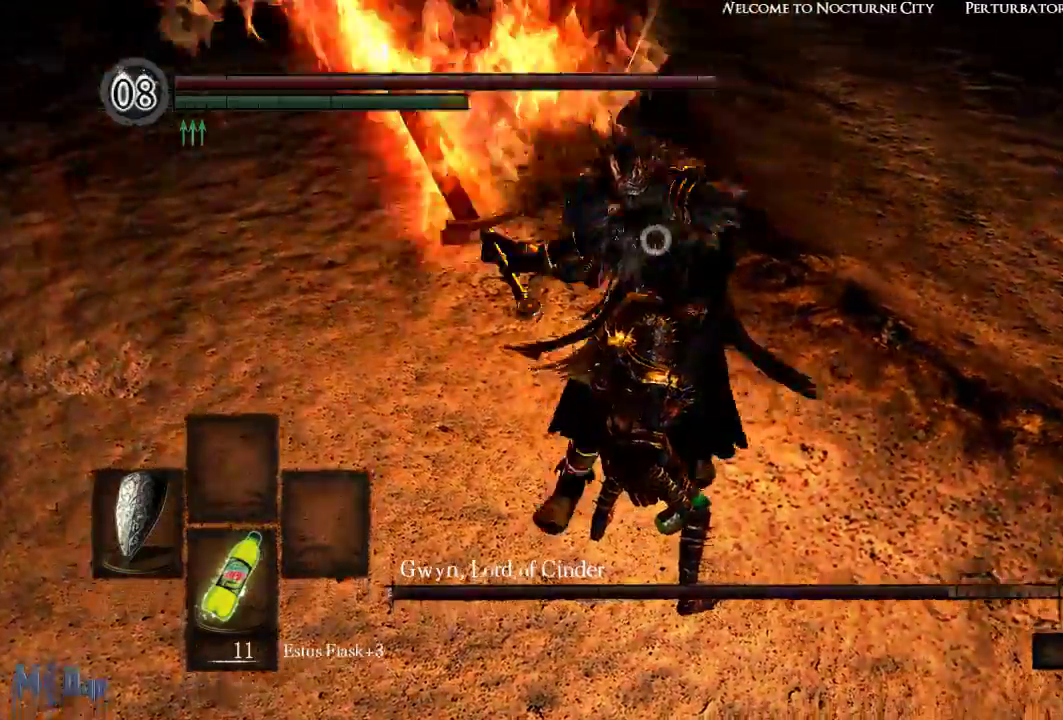
{"buttons": [], "left_stick": "center", "right_stick": "center", "events": [[233, "L1", "up"]]}
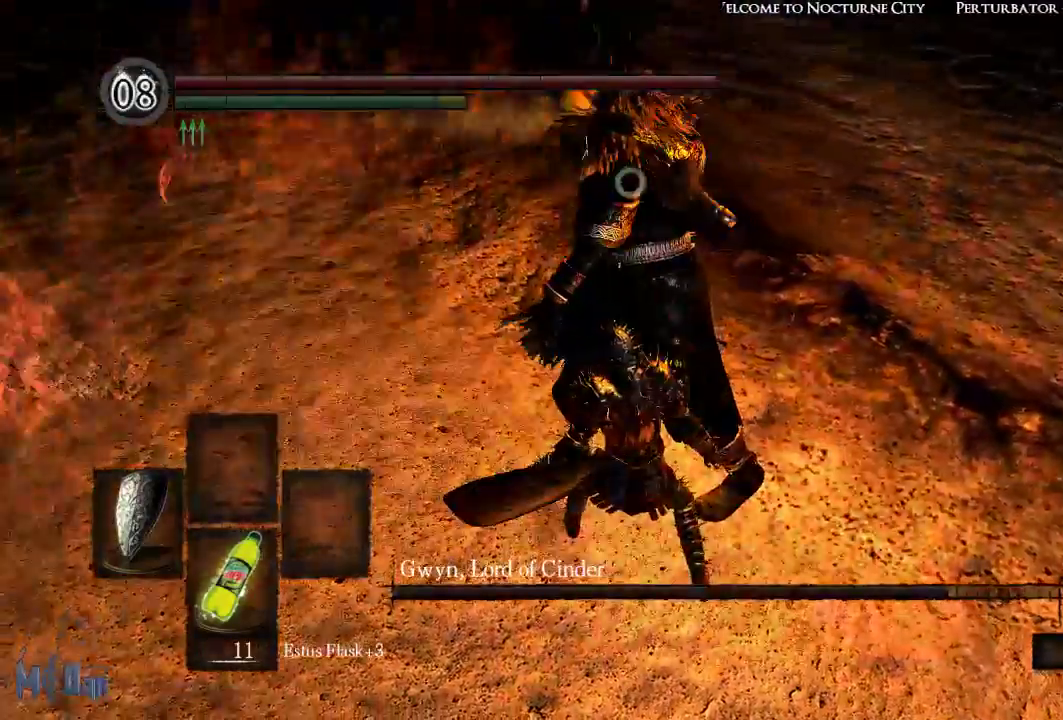
{"buttons": [], "left_stick": "up-right", "right_stick": "center", "events": [[33, "left_stick", "up"], [167, "B", "down"], [250, "B", "up"], [467, "left_stick", "up-right"]]}
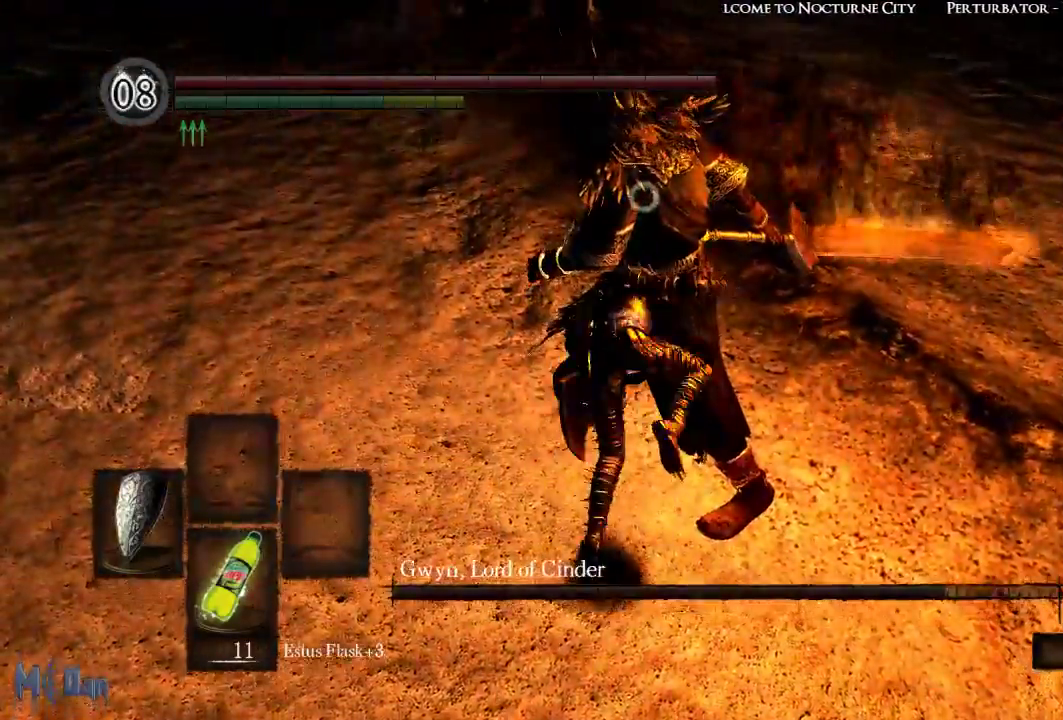
{"buttons": [], "left_stick": "right", "right_stick": "center", "events": [[100, "left_stick", "right"], [167, "B", "down"], [250, "B", "up"]]}
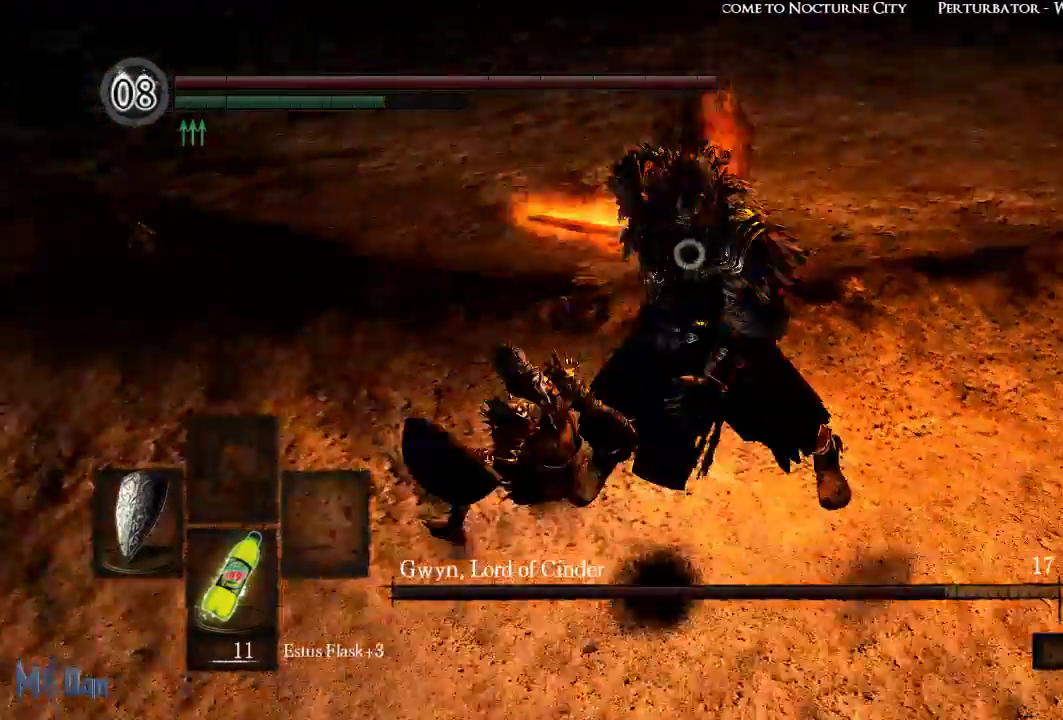
{"buttons": [], "left_stick": "up-left", "right_stick": "center", "events": [[100, "left_stick", "up-right"], [200, "left_stick", "up"], [383, "left_stick", "up-left"]]}
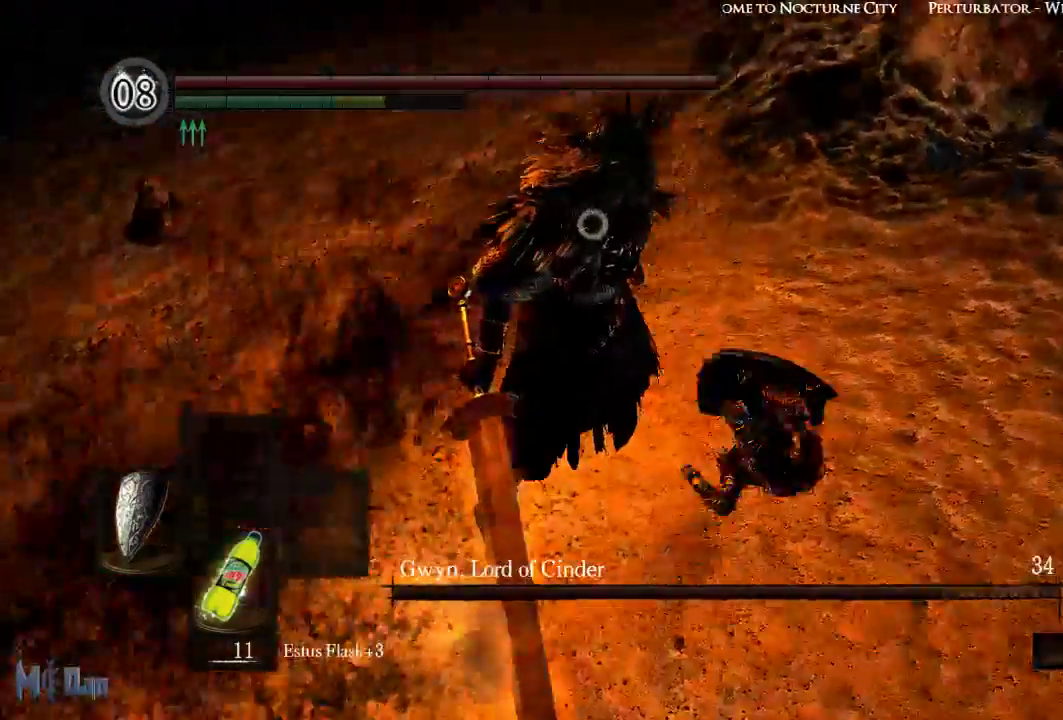
{"buttons": [], "left_stick": "up", "right_stick": "center", "events": [[467, "left_stick", "up"]]}
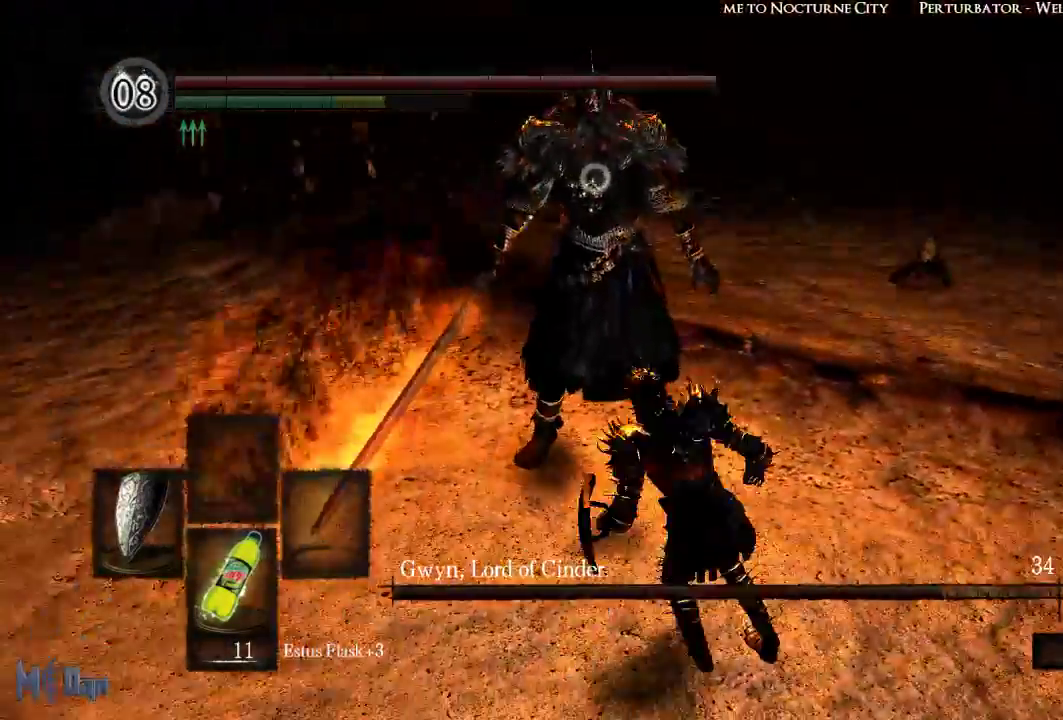
{"buttons": [], "left_stick": "center", "right_stick": "center", "events": [[383, "left_stick", "center"]]}
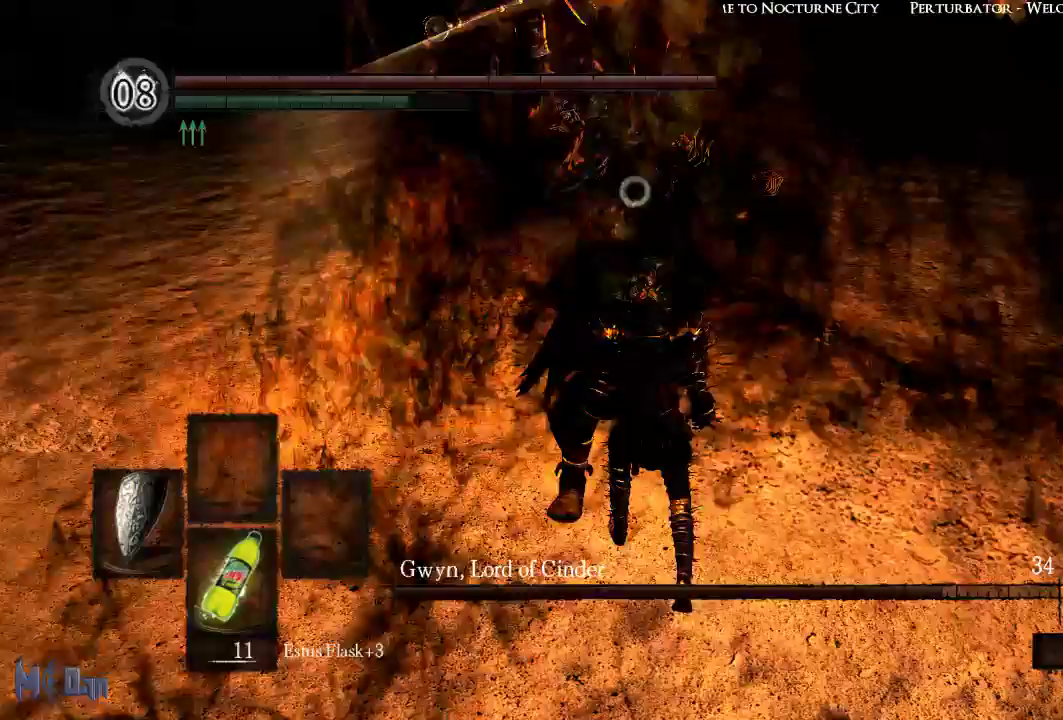
{"buttons": ["L1"], "left_stick": "center", "right_stick": "center", "events": [[17, "L1", "down"]]}
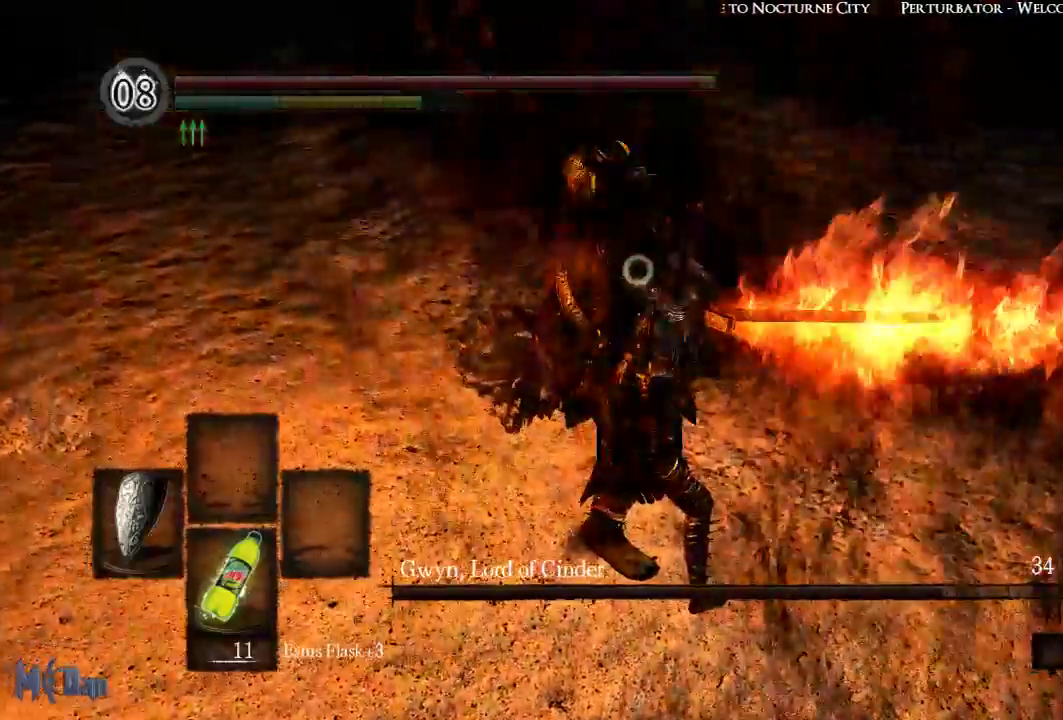
{"buttons": ["L1"], "left_stick": "center", "right_stick": "center", "events": []}
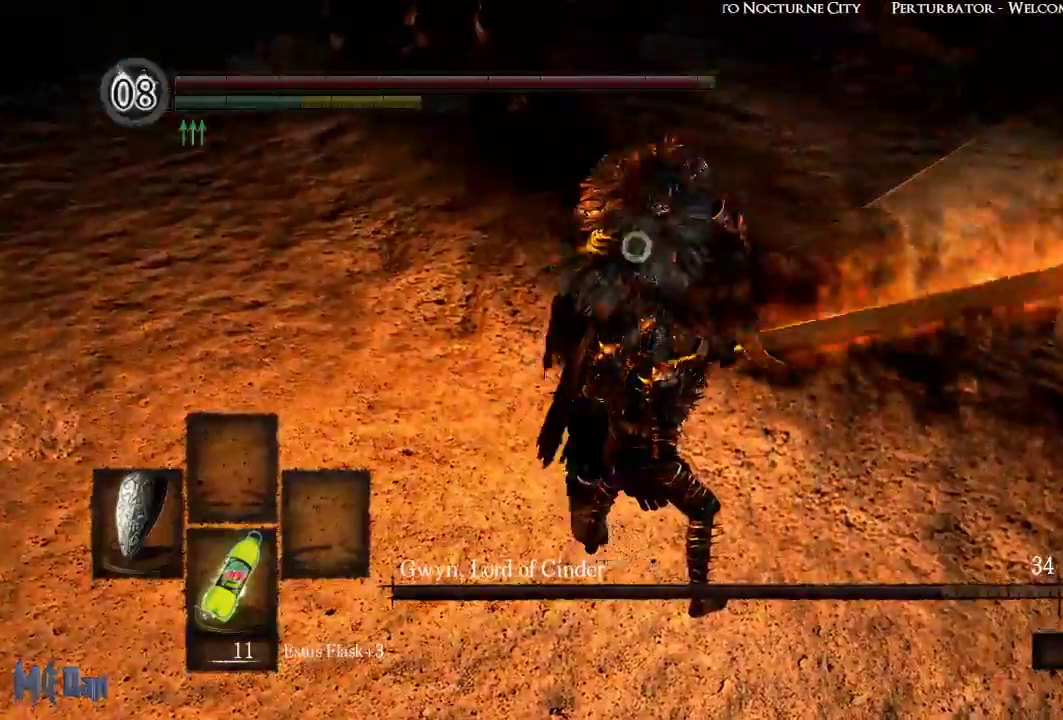
{"buttons": [], "left_stick": "center", "right_stick": "center", "events": [[33, "L2", "down"], [150, "L2", "up"], [467, "L1", "up"]]}